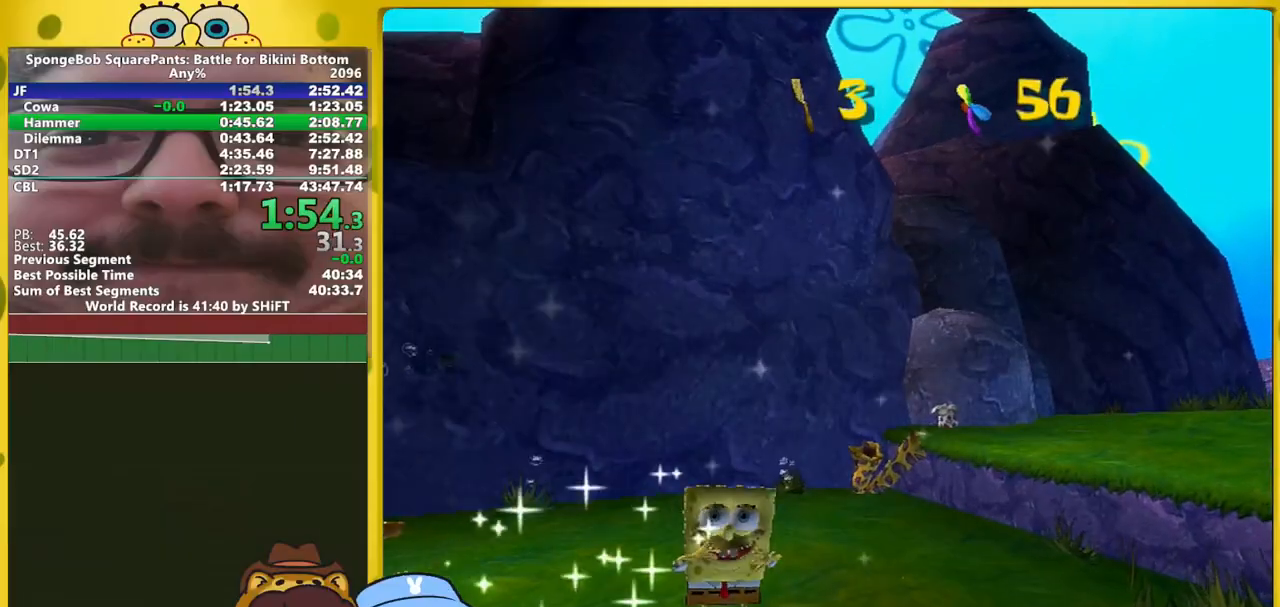
Gameplay with a controller (Xbox layout); each line is a JSON object with the inputs held at the frame after it. "events" lists button and stick changes between this image and that frame as [ms after this image, input, new state], when the widget could be followed in between. Not read: L3 R3 START.
{"buttons": [], "left_stick": "center", "right_stick": "center", "events": []}
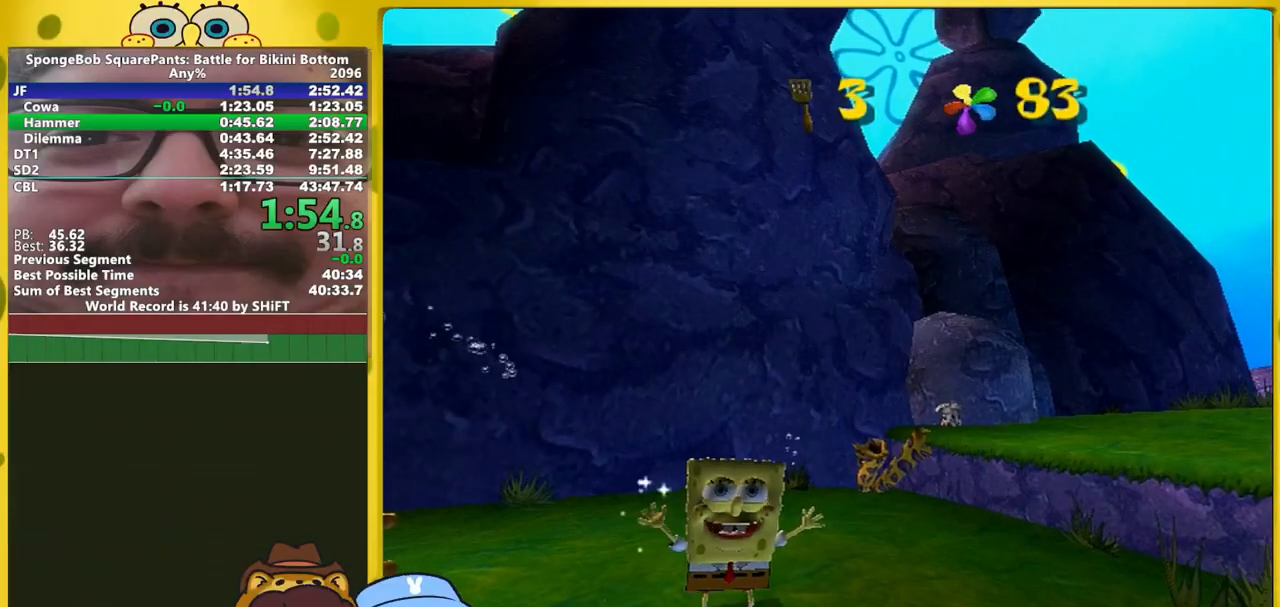
{"buttons": [], "left_stick": "center", "right_stick": "center", "events": []}
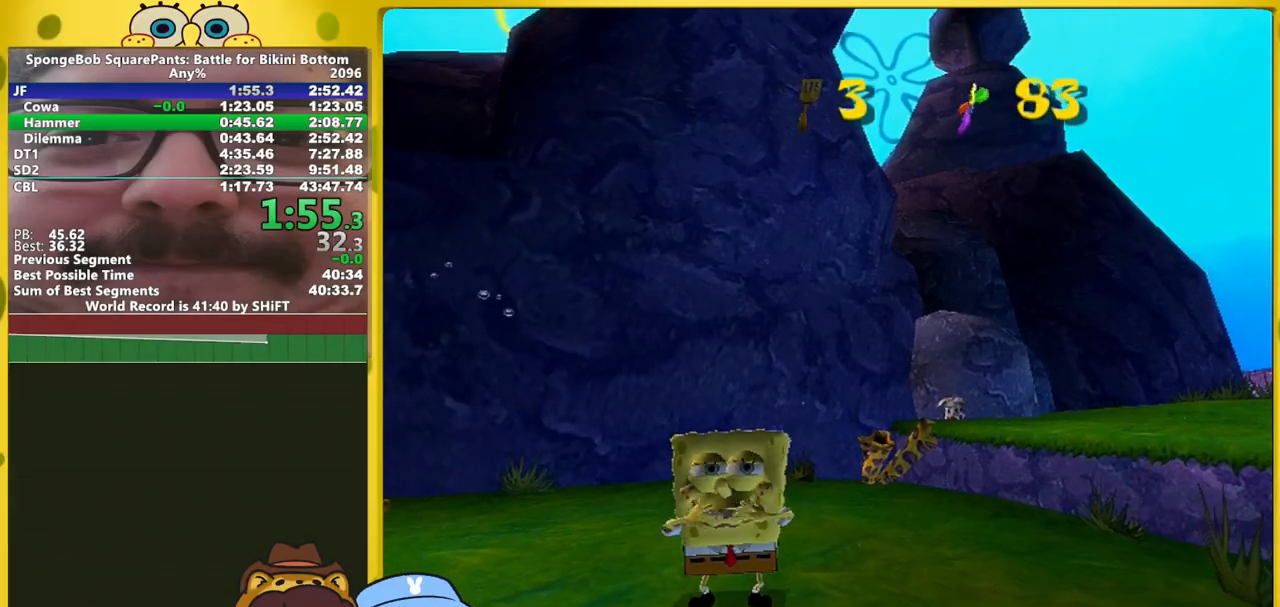
{"buttons": [], "left_stick": "up-right", "right_stick": "left", "events": [[67, "left_stick", "up"], [117, "left_stick", "up-right"], [150, "right_stick", "left"]]}
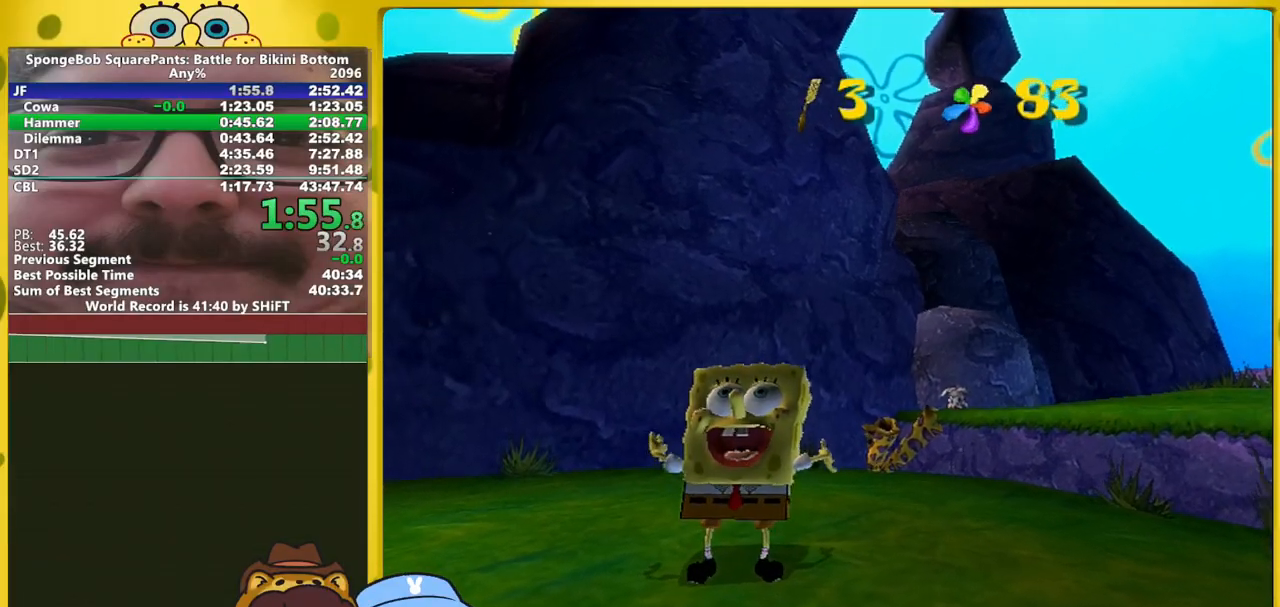
{"buttons": [], "left_stick": "up-right", "right_stick": "down-left", "events": [[150, "right_stick", "down-left"]]}
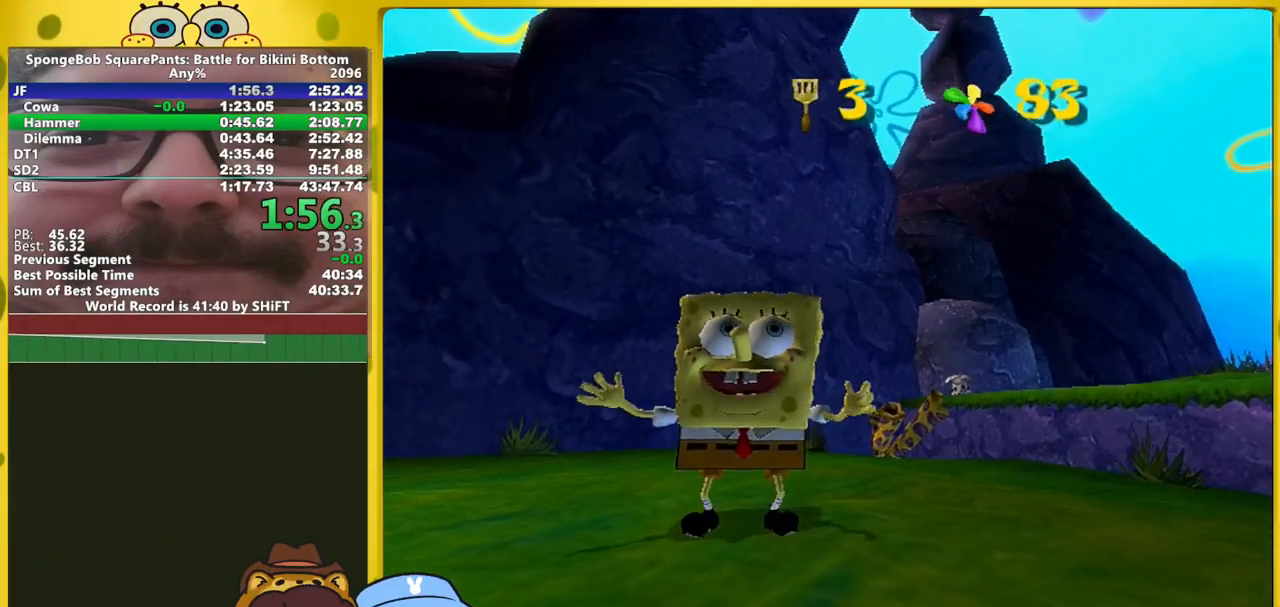
{"buttons": [], "left_stick": "up-right", "right_stick": "down-left", "events": []}
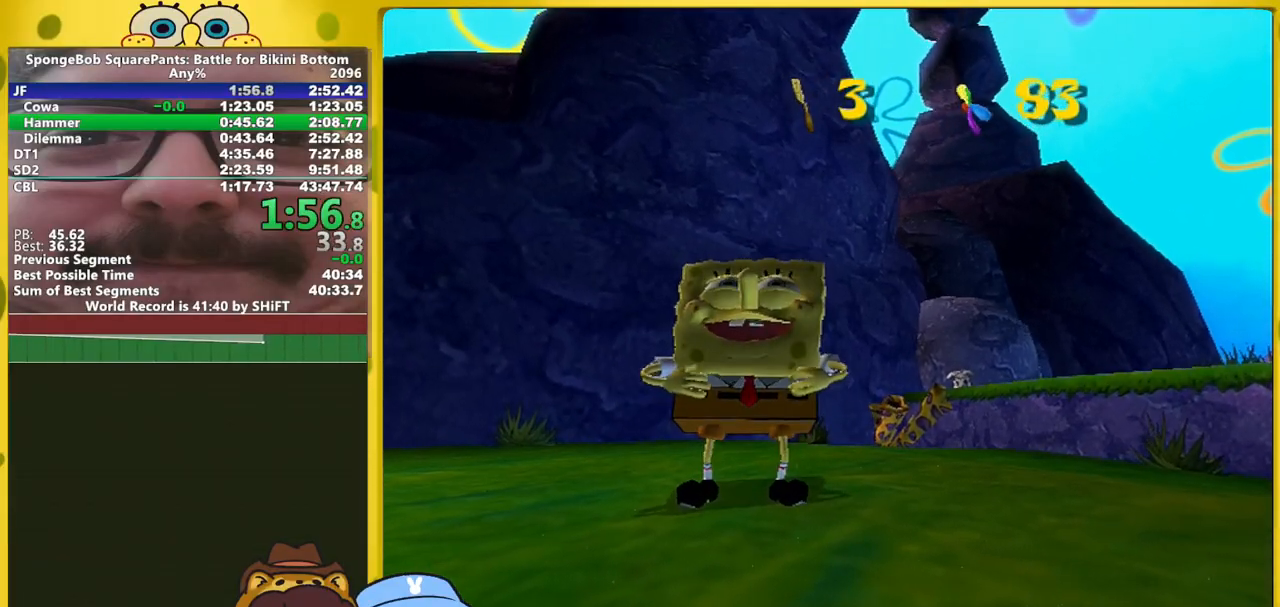
{"buttons": [], "left_stick": "up-right", "right_stick": "down-left", "events": []}
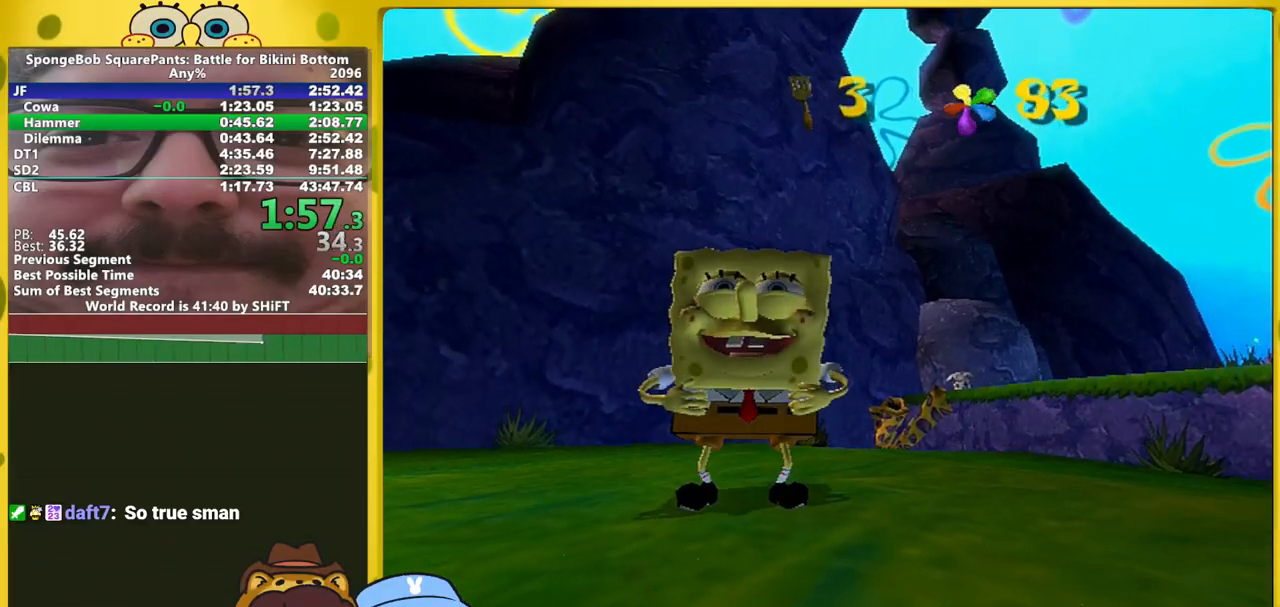
{"buttons": [], "left_stick": "up-right", "right_stick": "left", "events": [[467, "right_stick", "left"]]}
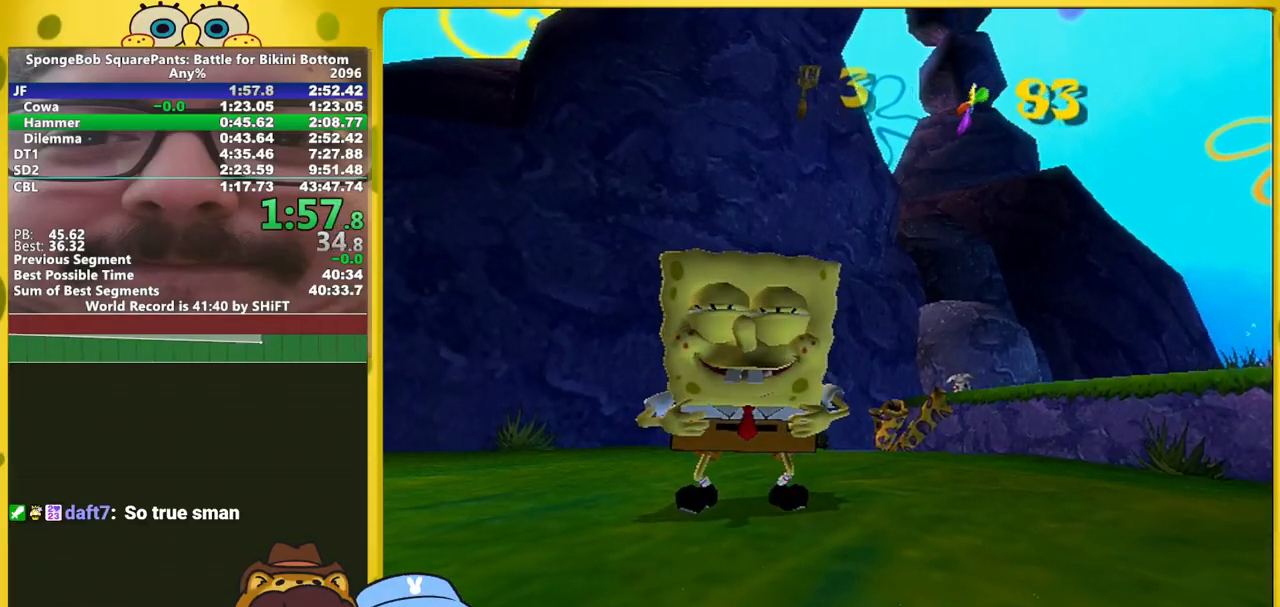
{"buttons": [], "left_stick": "up-right", "right_stick": "left", "events": []}
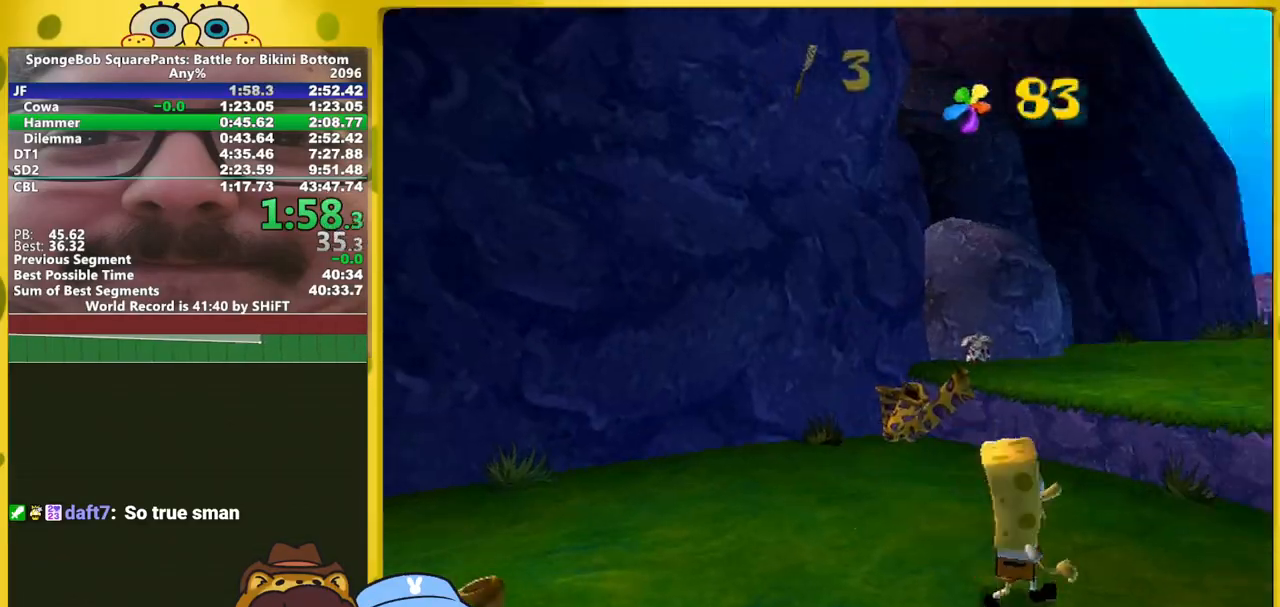
{"buttons": [], "left_stick": "up", "right_stick": "center", "events": [[100, "left_stick", "up"], [183, "right_stick", "center"], [400, "A", "down"], [500, "A", "up"]]}
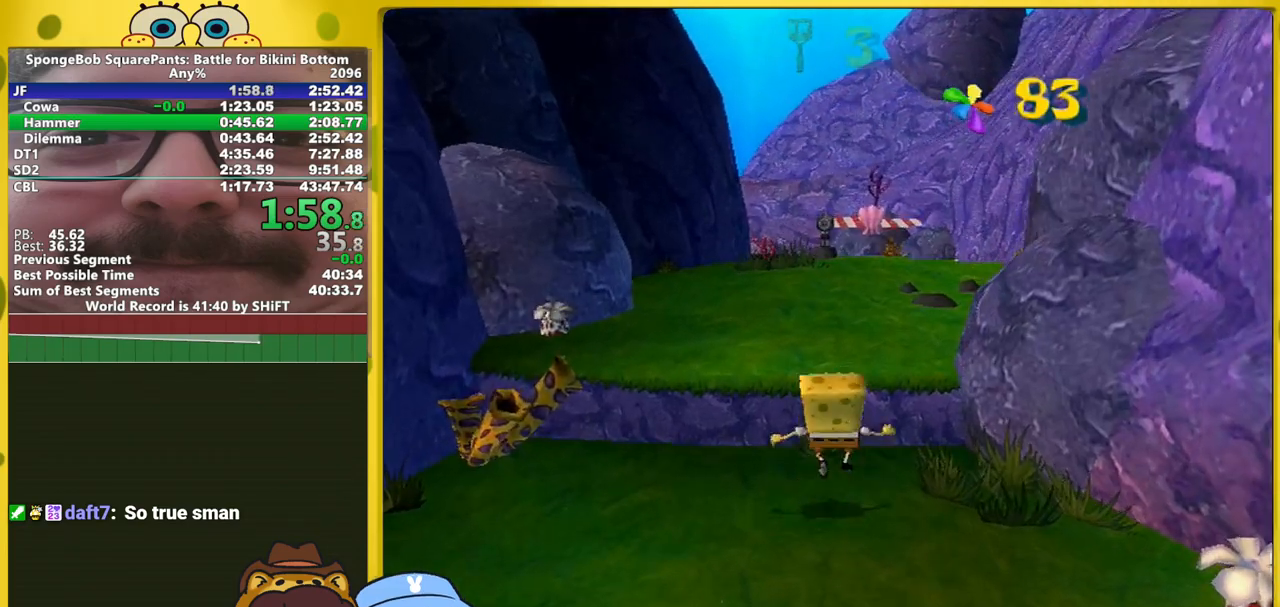
{"buttons": ["R2"], "left_stick": "up", "right_stick": "center", "events": [[67, "R2", "down"], [183, "R2", "up"], [200, "R2", "down"], [300, "R2", "up"], [367, "R2", "down"]]}
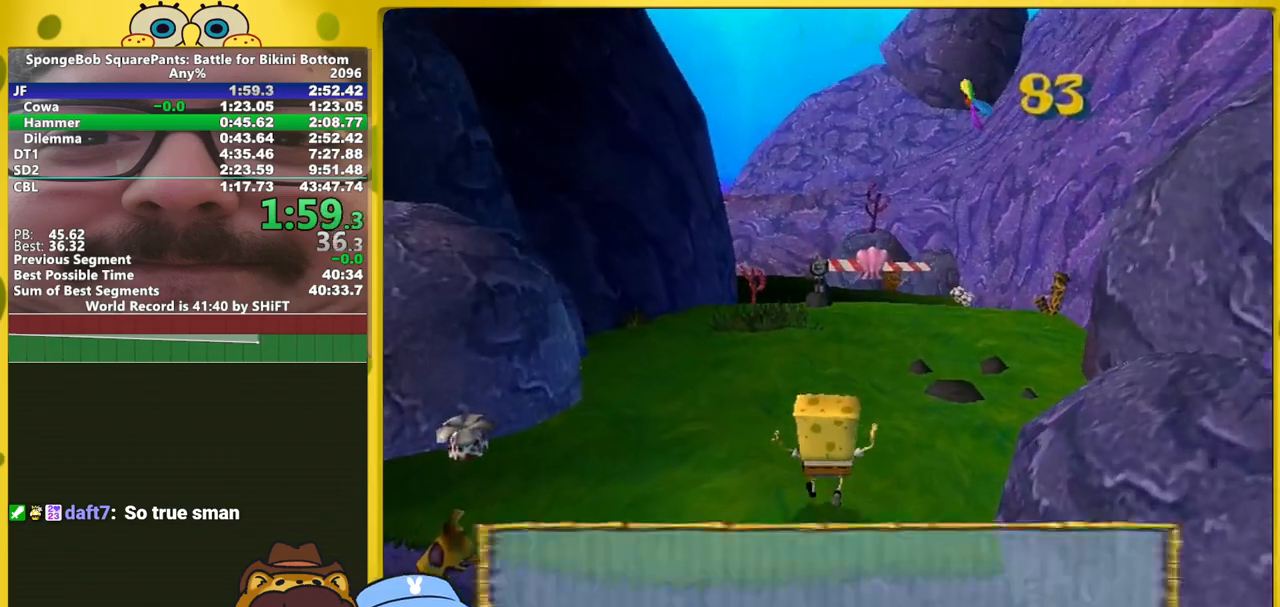
{"buttons": ["R2"], "left_stick": "center", "right_stick": "center", "events": [[100, "left_stick", "center"]]}
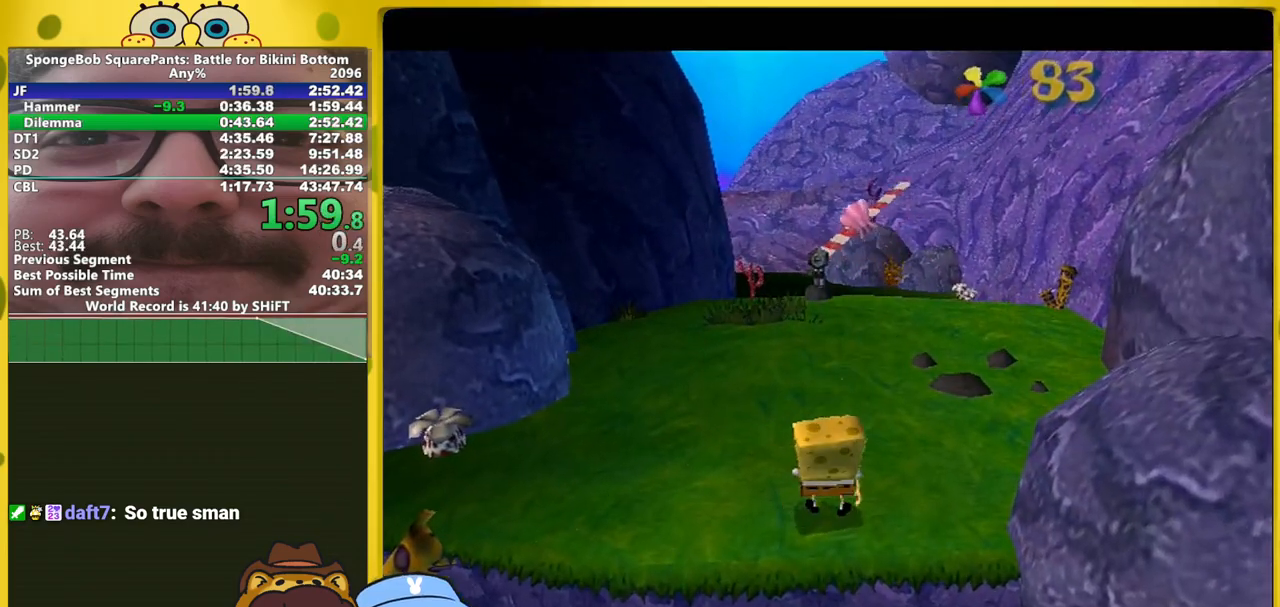
{"buttons": [], "left_stick": "center", "right_stick": "center", "events": [[367, "R2", "up"]]}
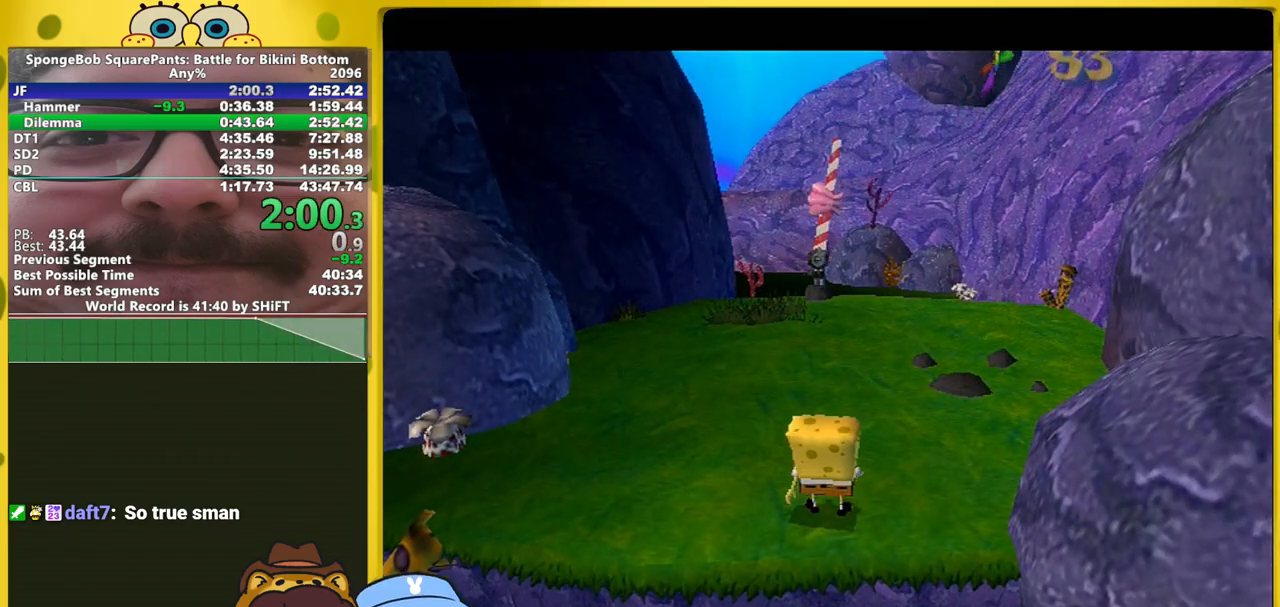
{"buttons": [], "left_stick": "up", "right_stick": "center", "events": [[50, "left_stick", "up"]]}
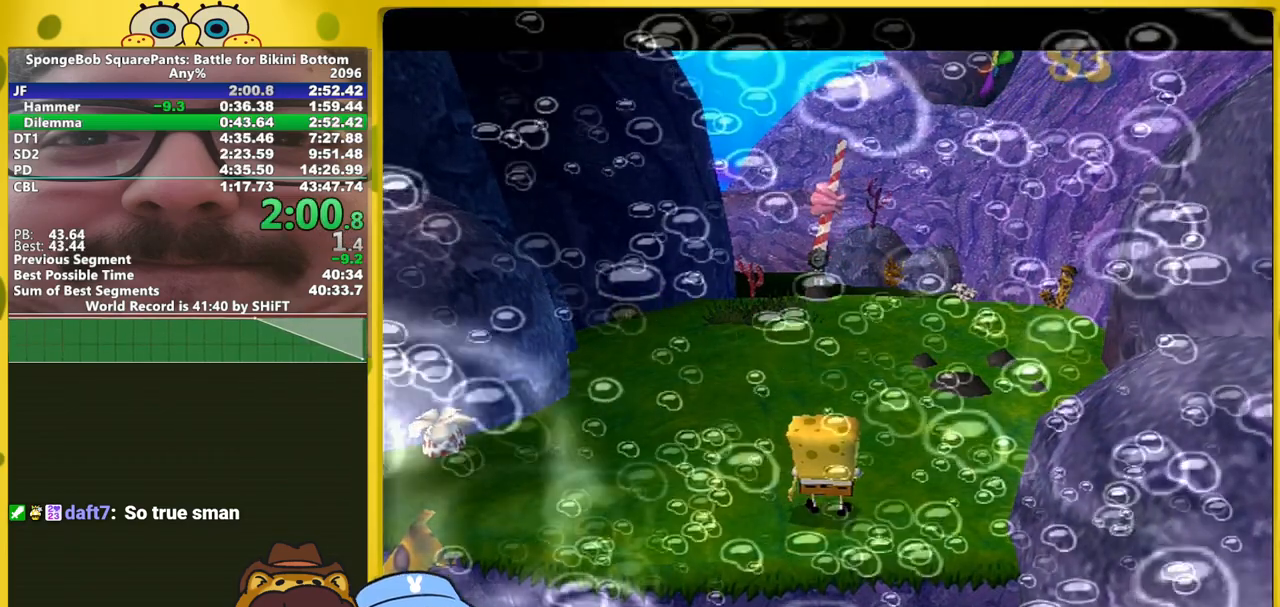
{"buttons": [], "left_stick": "up", "right_stick": "center", "events": []}
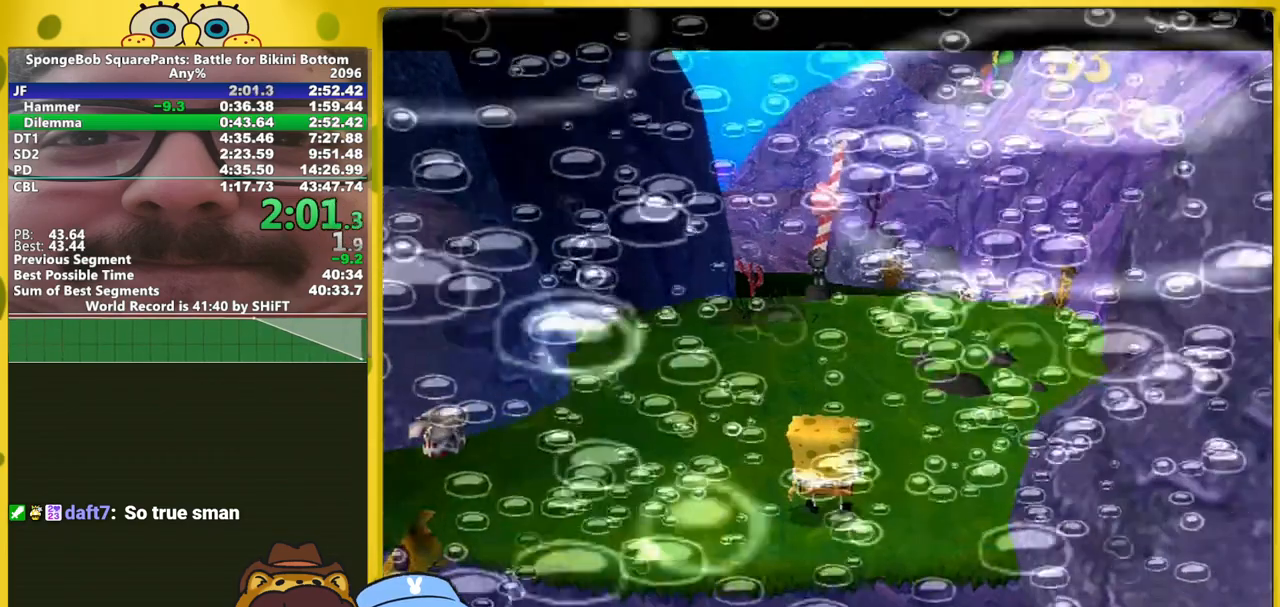
{"buttons": [], "left_stick": "up", "right_stick": "center", "events": []}
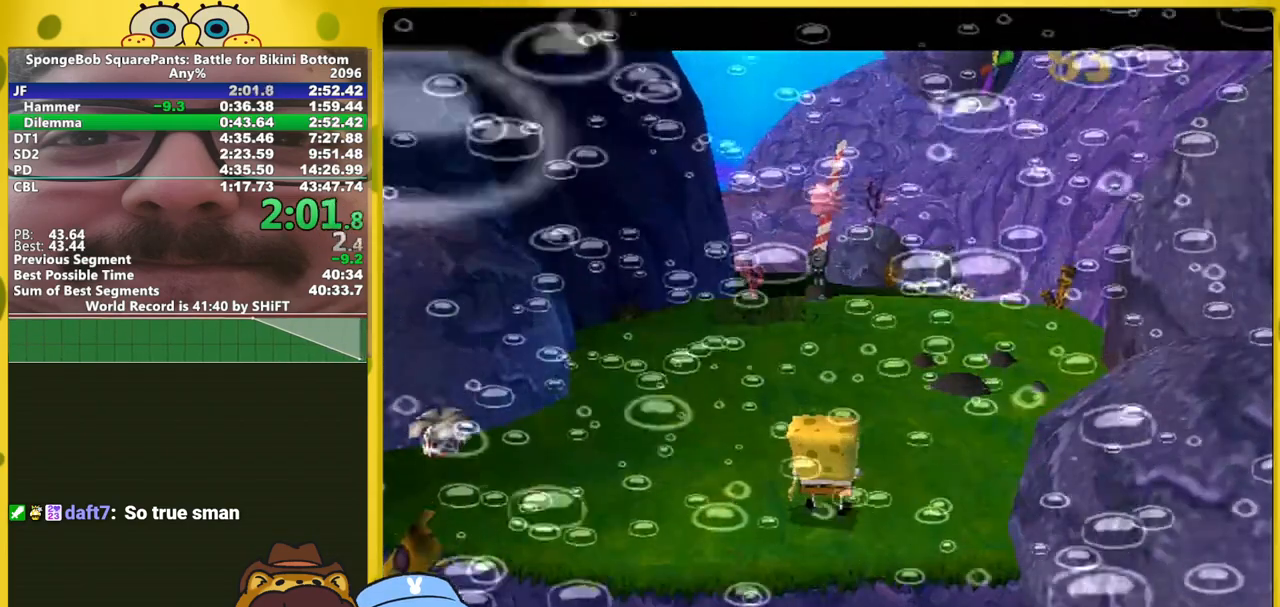
{"buttons": [], "left_stick": "up", "right_stick": "center", "events": []}
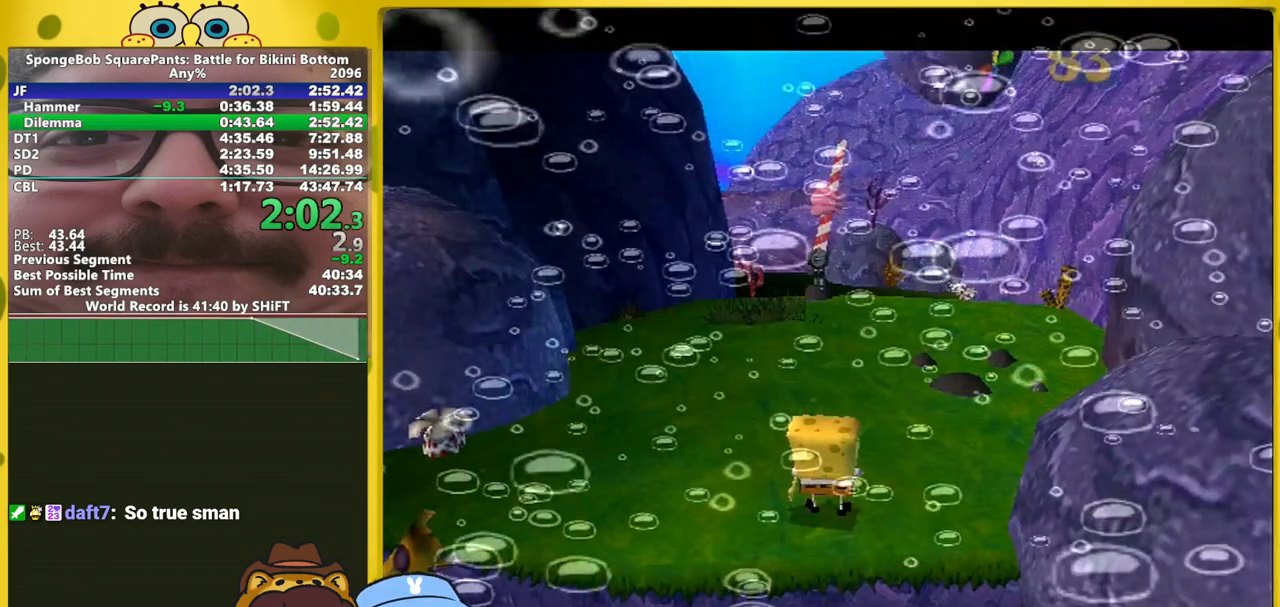
{"buttons": [], "left_stick": "up", "right_stick": "center", "events": []}
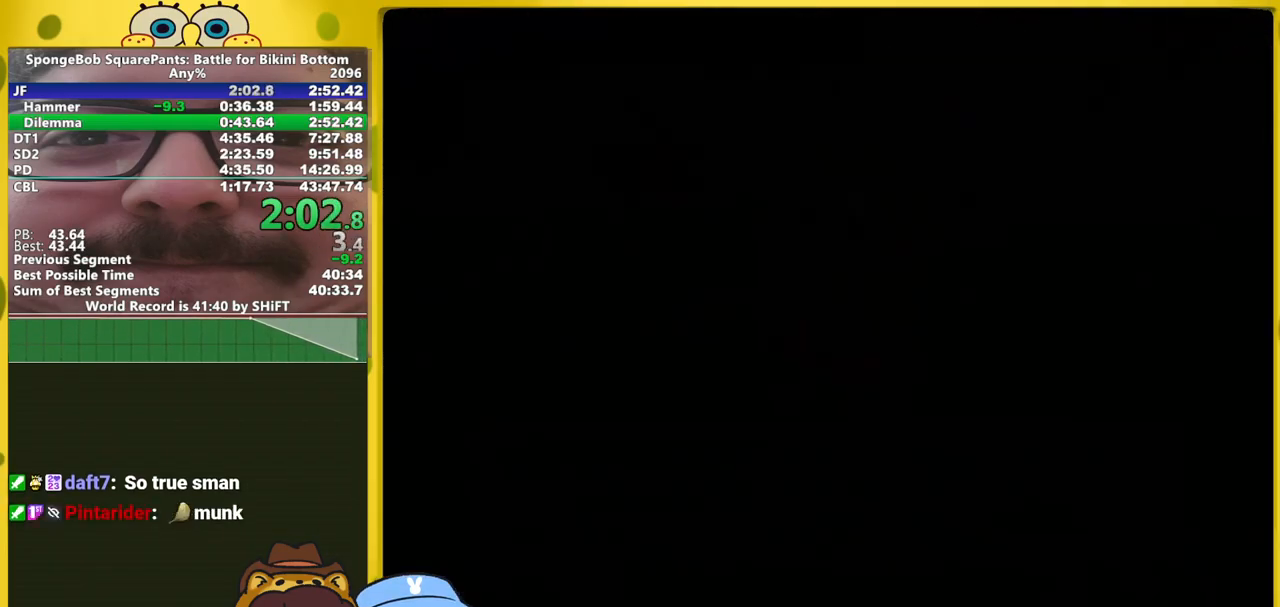
{"buttons": [], "left_stick": "up", "right_stick": "center", "events": [[217, "B", "down"], [267, "B", "up"]]}
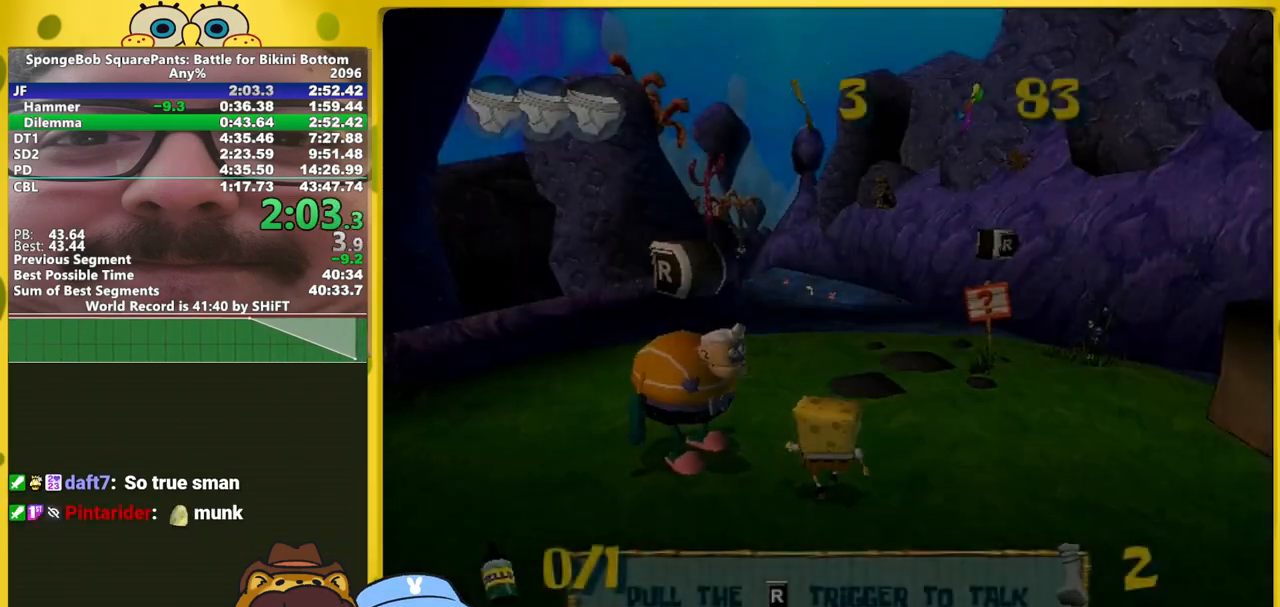
{"buttons": [], "left_stick": "up", "right_stick": "center", "events": []}
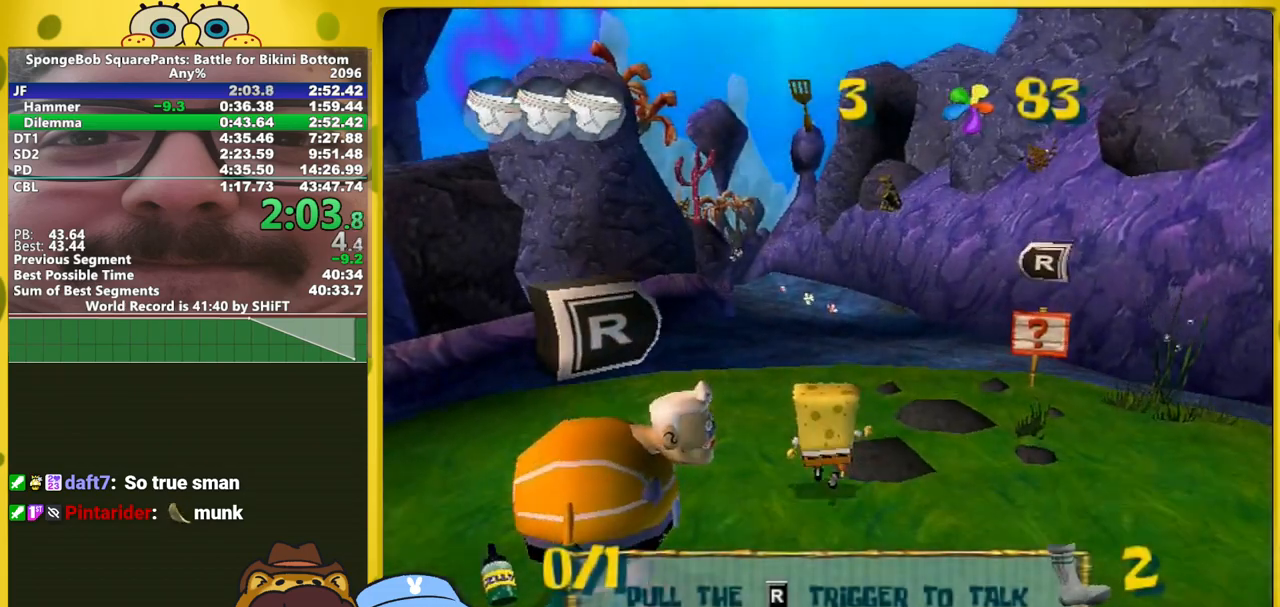
{"buttons": [], "left_stick": "up", "right_stick": "center", "events": []}
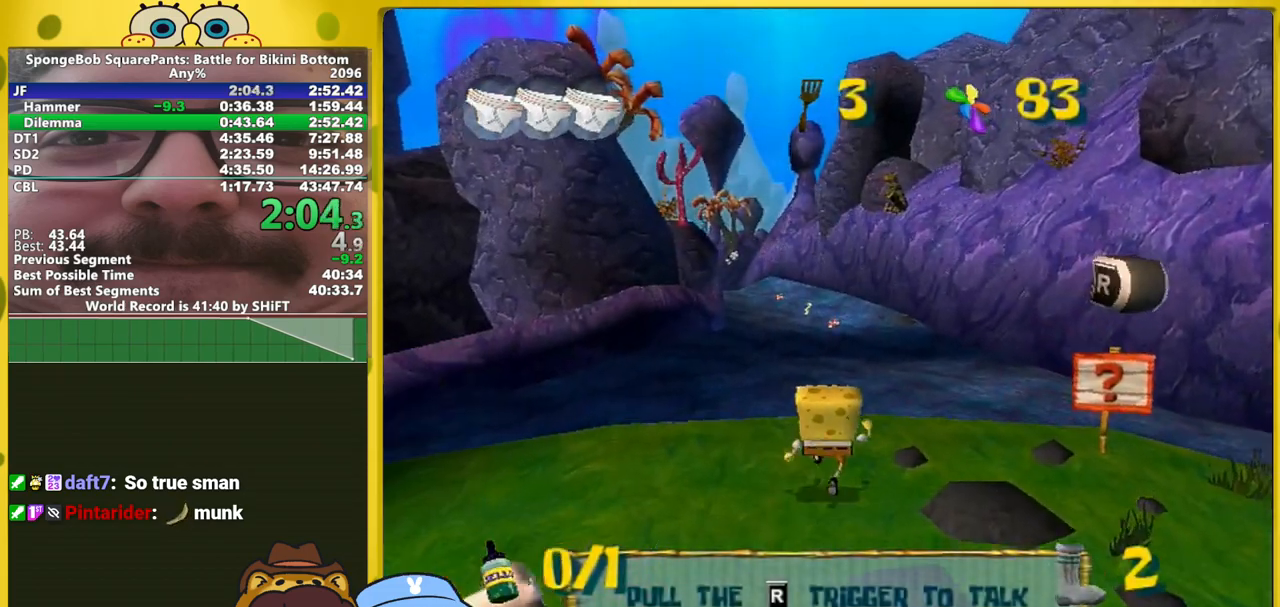
{"buttons": ["X"], "left_stick": "up", "right_stick": "center", "events": [[467, "X", "down"]]}
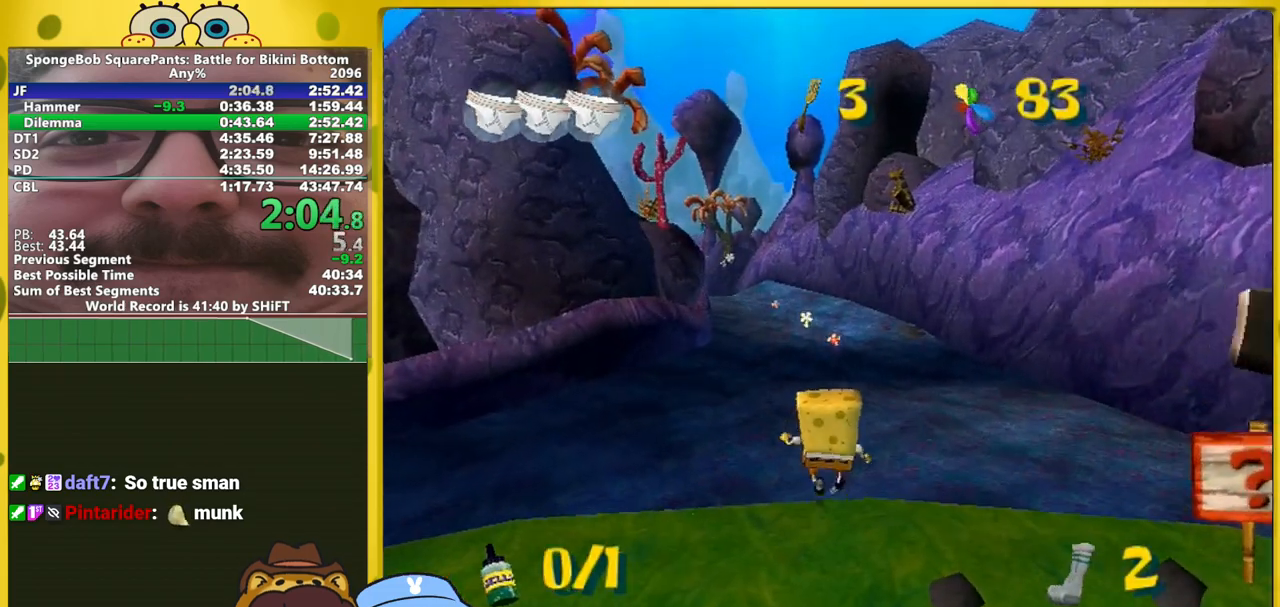
{"buttons": [], "left_stick": "up", "right_stick": "center", "events": [[50, "X", "up"]]}
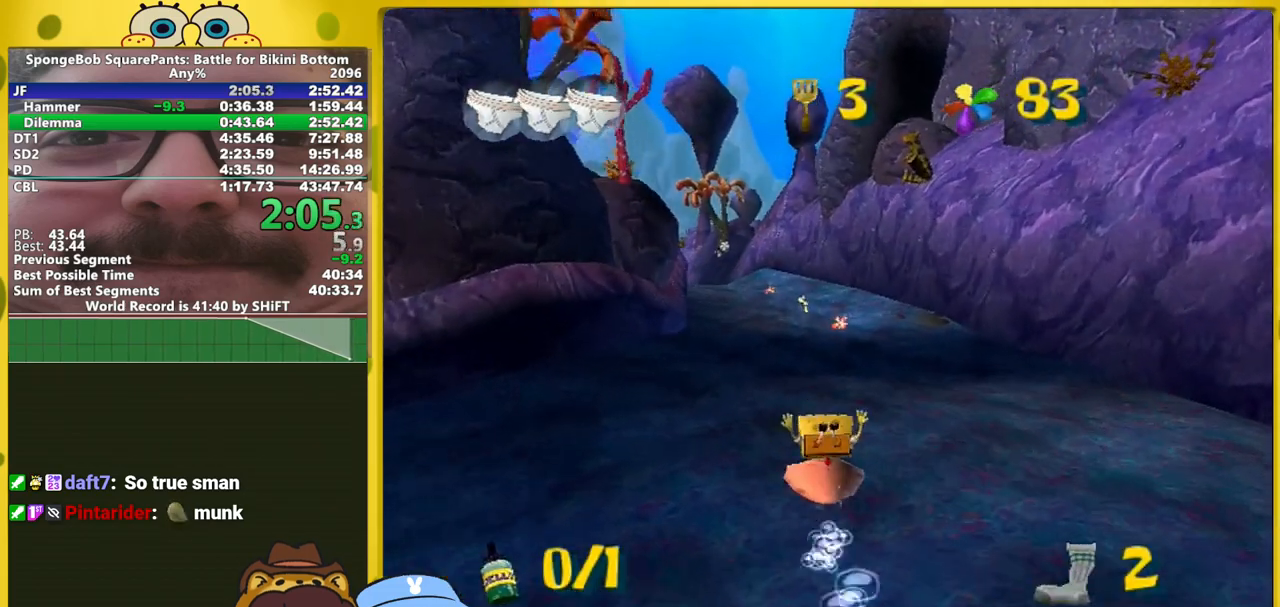
{"buttons": [], "left_stick": "up", "right_stick": "center", "events": []}
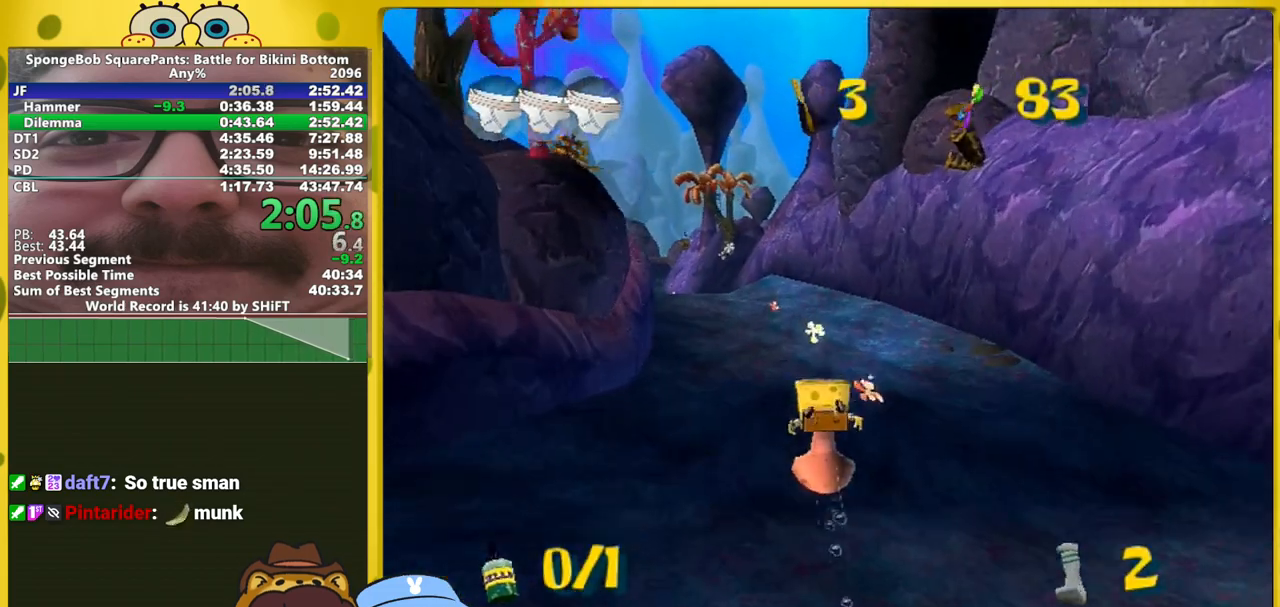
{"buttons": [], "left_stick": "up", "right_stick": "center", "events": []}
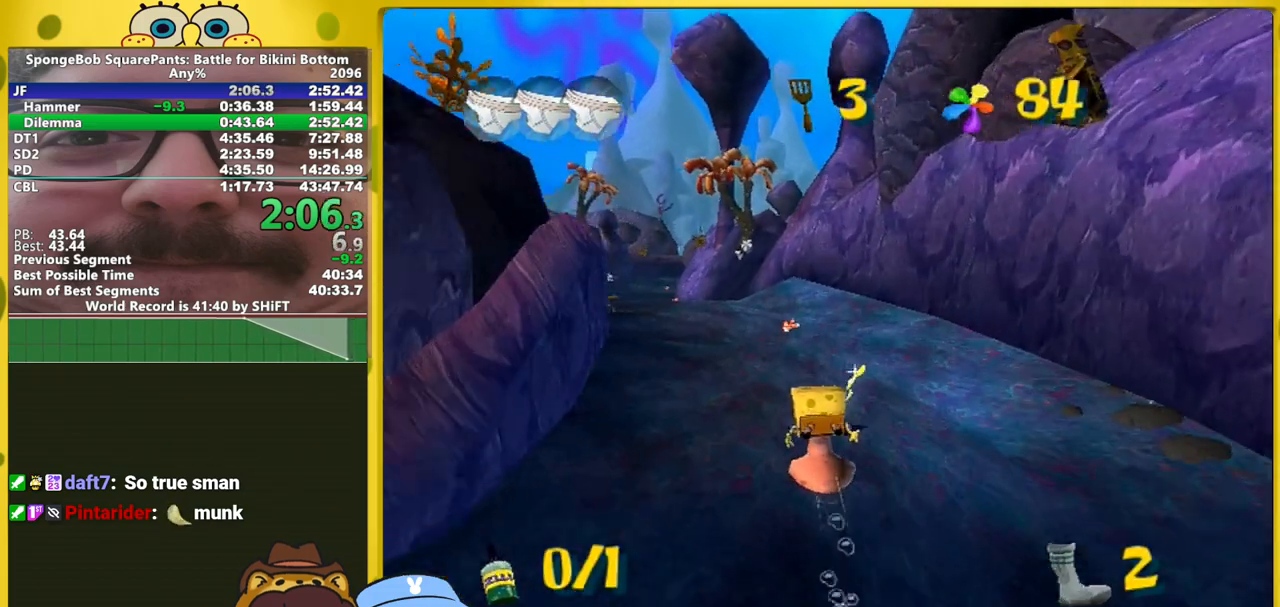
{"buttons": [], "left_stick": "up-left", "right_stick": "center", "events": [[17, "left_stick", "up-left"], [150, "left_stick", "up"], [250, "left_stick", "up-left"]]}
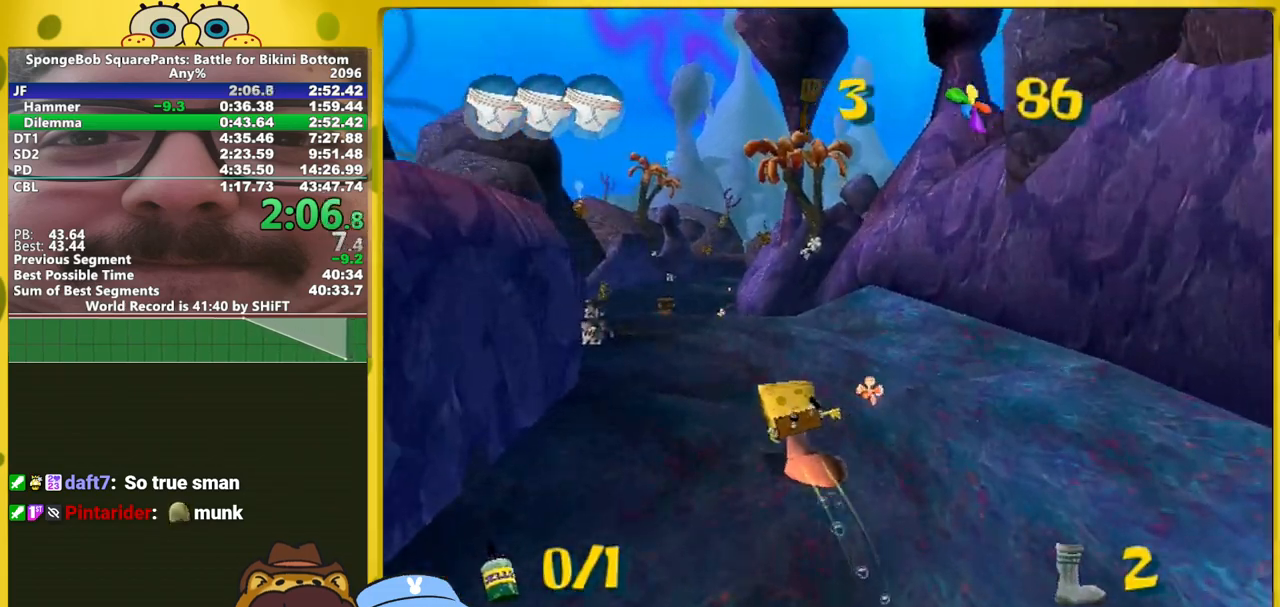
{"buttons": [], "left_stick": "up", "right_stick": "center", "events": [[67, "left_stick", "up"]]}
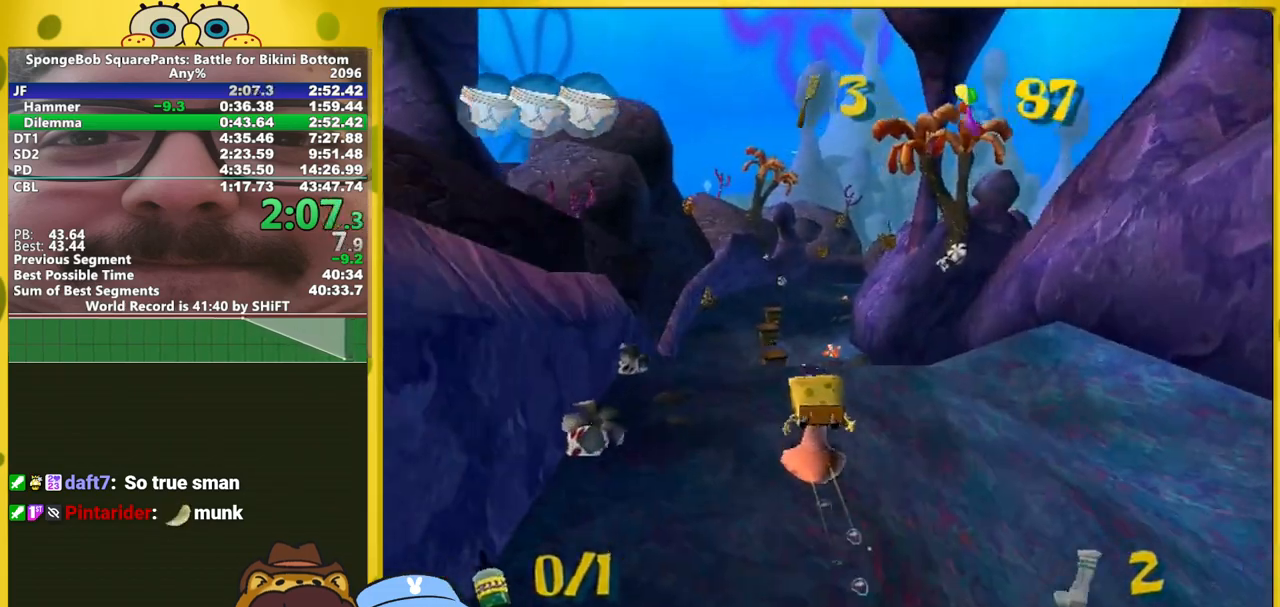
{"buttons": [], "left_stick": "up", "right_stick": "center", "events": []}
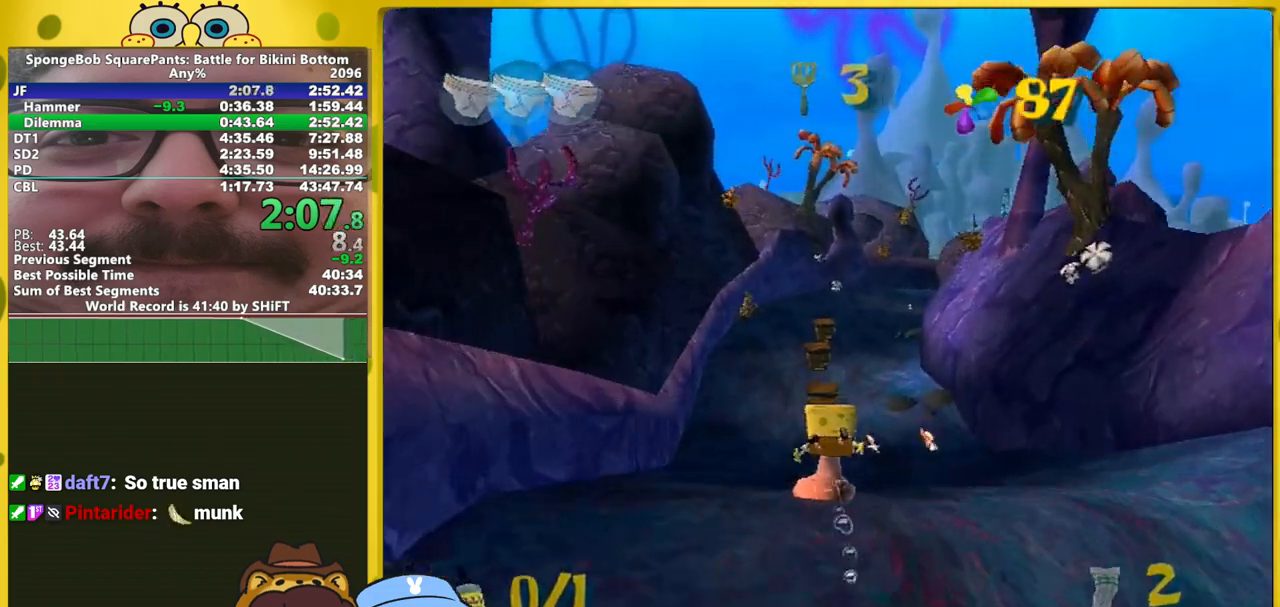
{"buttons": [], "left_stick": "up", "right_stick": "center", "events": [[350, "left_stick", "up-left"], [500, "left_stick", "up"]]}